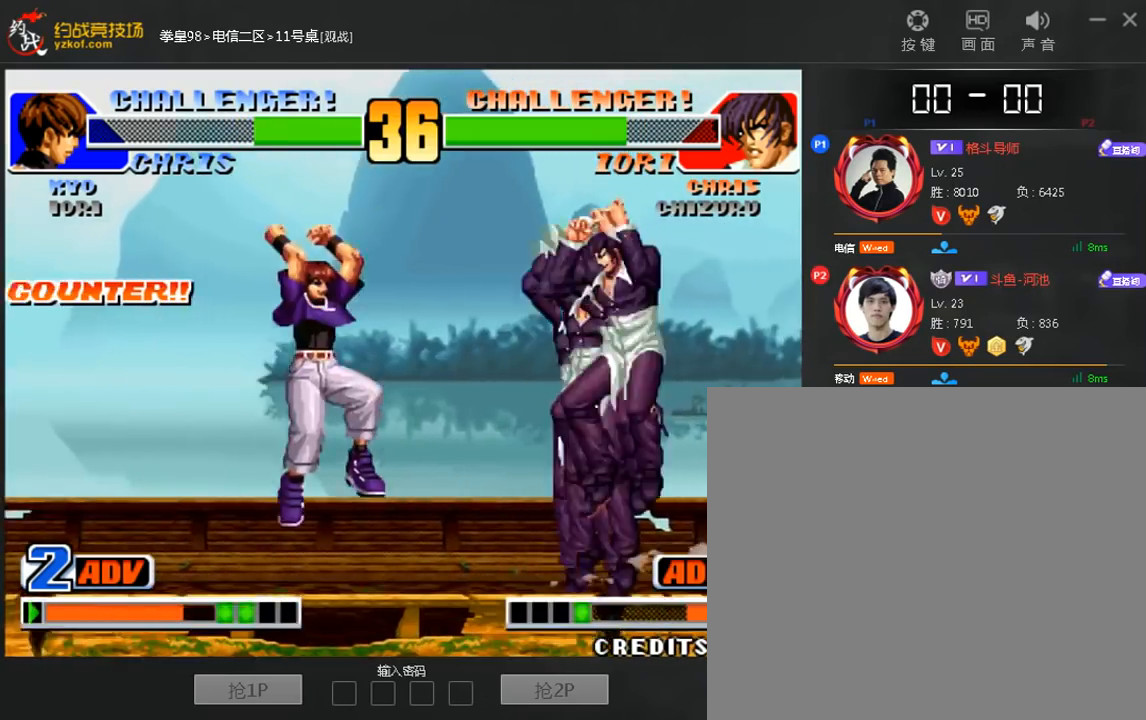
Gameplay with a controller (arcade stick); each line is a JSON object with the inputs held at the frame after it (dt_ms = milliseconds from this image to that frame). "events" lists button and stick changes between this image and that frame as [ms after this image, input, new state], when the widget could be followed in between. Not read: D L3 R3.
{"dt_ms": 1000, "buttons": [], "left_stick": "up"}
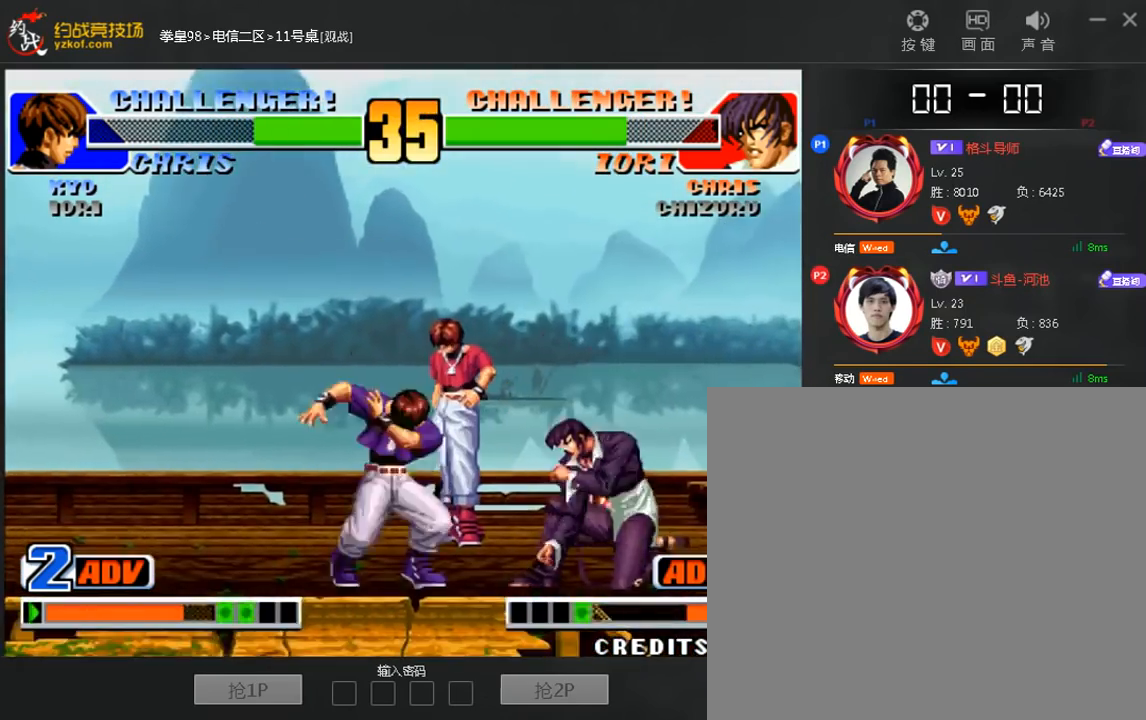
{"dt_ms": 520, "buttons": [], "left_stick": "left", "events": [[160, "left_stick", "left"]]}
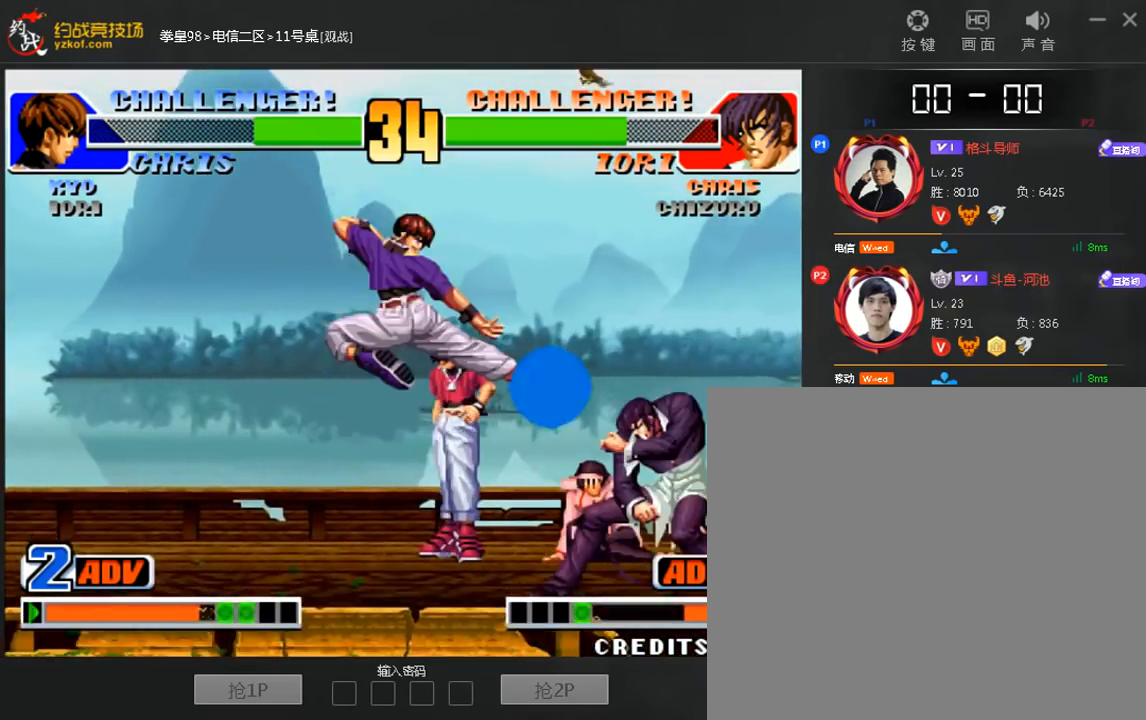
{"dt_ms": 480, "buttons": [], "left_stick": "center", "events": [[320, "left_stick", "right"], [480, "left_stick", "center"]]}
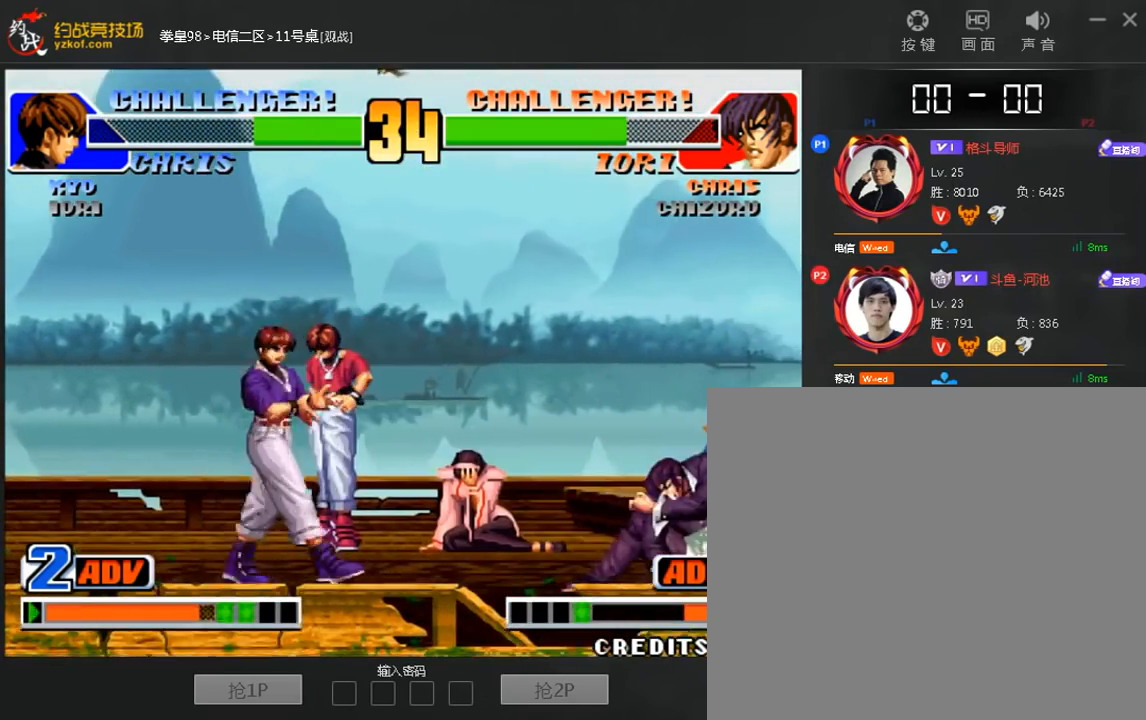
{"dt_ms": 520, "buttons": [], "left_stick": "center", "events": [[40, "left_stick", "left"], [200, "left_stick", "right"], [400, "left_stick", "left"], [520, "left_stick", "center"]]}
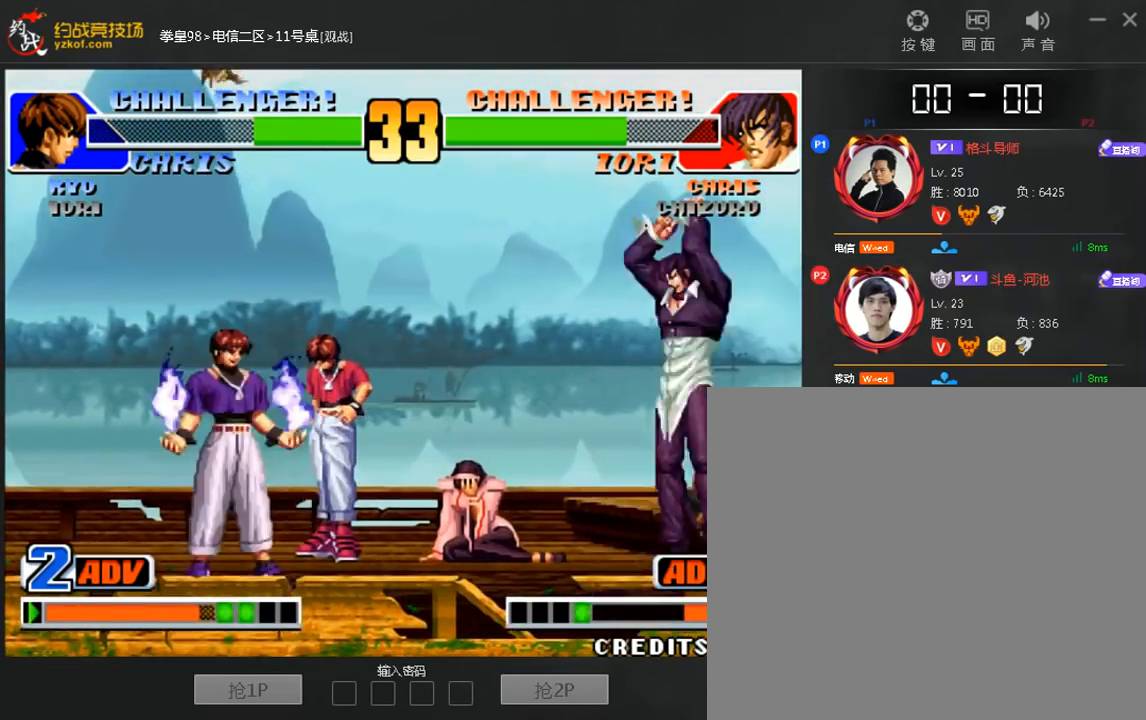
{"dt_ms": 480, "buttons": [], "left_stick": "center", "events": [[40, "left_stick", "right"], [120, "B", "down"], [120, "left_stick", "down-right"], [240, "B", "up"], [360, "left_stick", "center"]]}
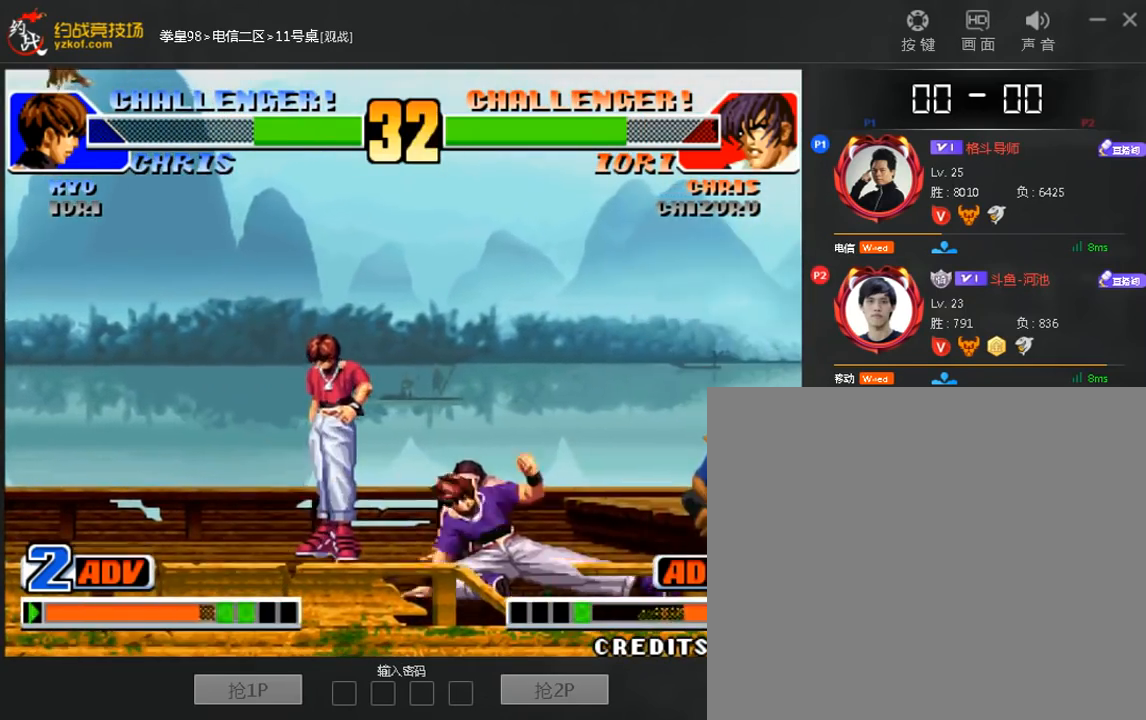
{"dt_ms": 520, "buttons": [], "left_stick": "left", "events": [[80, "left_stick", "left"], [400, "left_stick", "right"], [480, "left_stick", "left"]]}
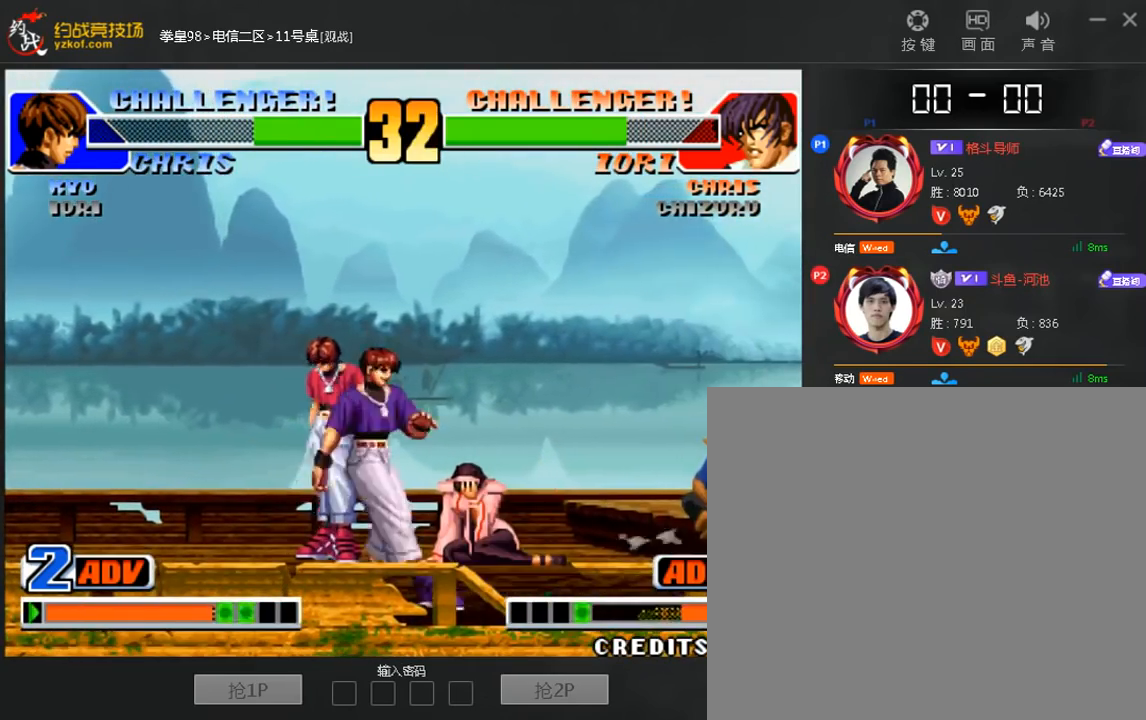
{"dt_ms": 480, "buttons": [], "left_stick": "down-right", "events": [[160, "left_stick", "right"], [200, "B", "down"], [240, "left_stick", "down-right"], [320, "B", "up"]]}
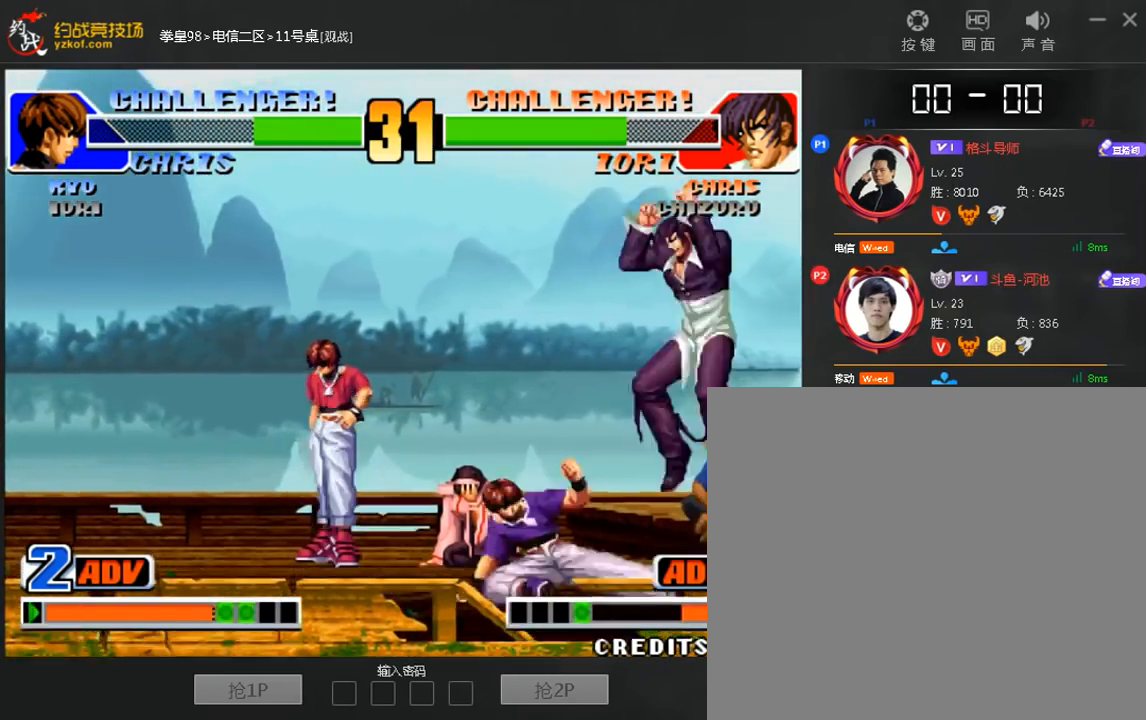
{"dt_ms": 520, "buttons": ["A", "B"], "left_stick": "left", "events": [[120, "left_stick", "center"], [200, "left_stick", "left"], [320, "B", "down"], [440, "A", "down"]]}
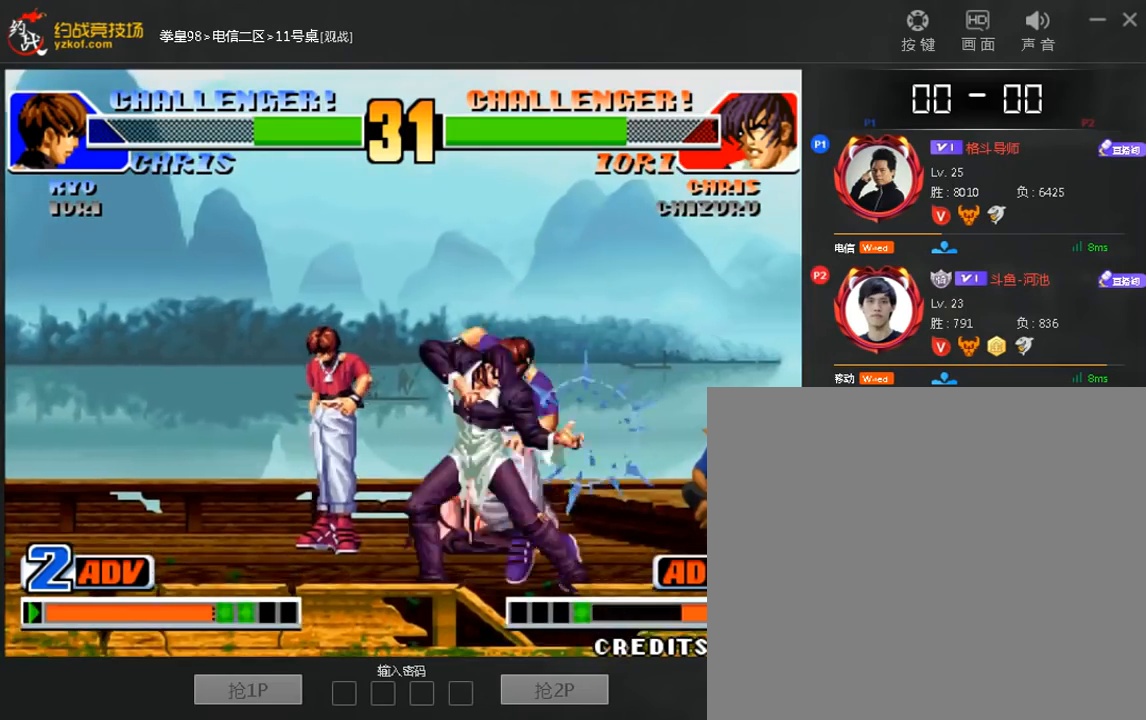
{"dt_ms": 480, "buttons": [], "left_stick": "center", "events": [[80, "A", "up"], [80, "B", "up"], [280, "left_stick", "center"]]}
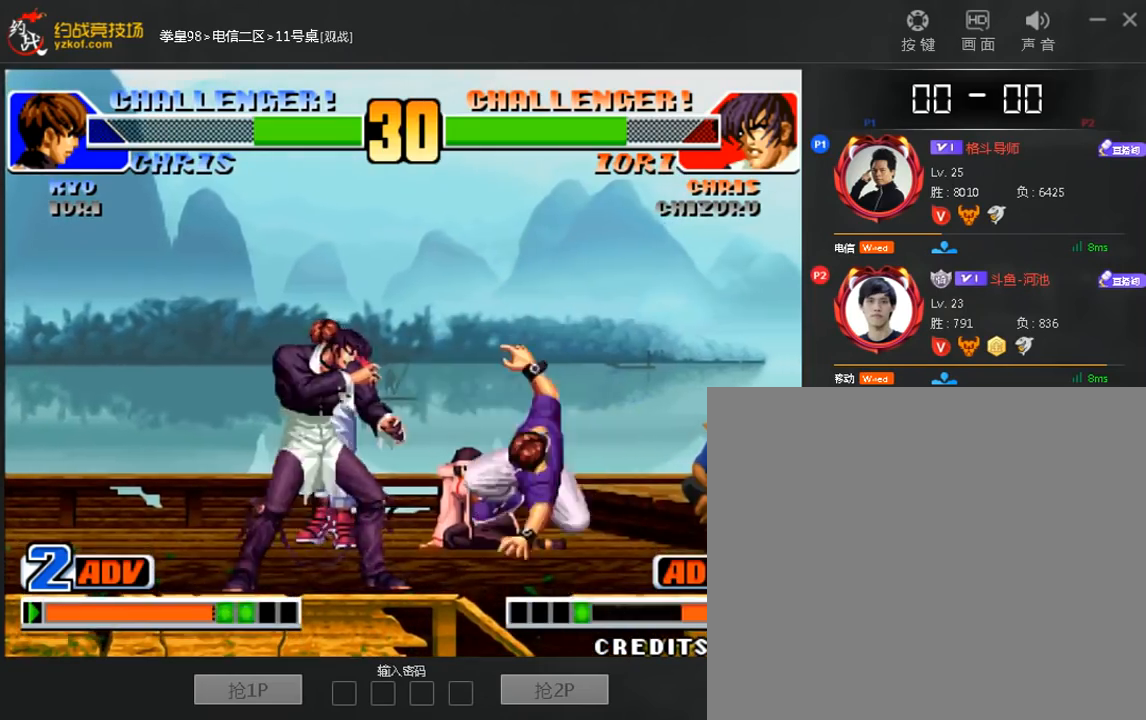
{"dt_ms": 520, "buttons": [], "left_stick": "center", "events": [[40, "left_stick", "down-right"], [280, "left_stick", "center"]]}
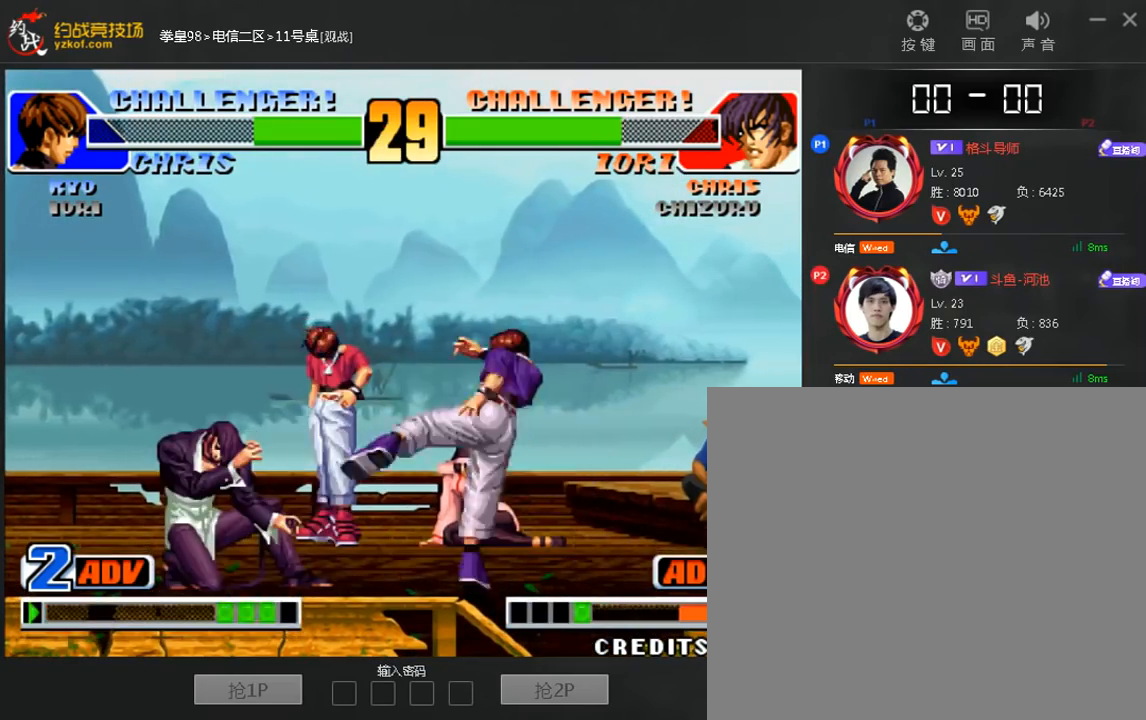
{"dt_ms": 480, "buttons": ["C"], "left_stick": "left", "events": [[400, "left_stick", "left"], [480, "C", "down"]]}
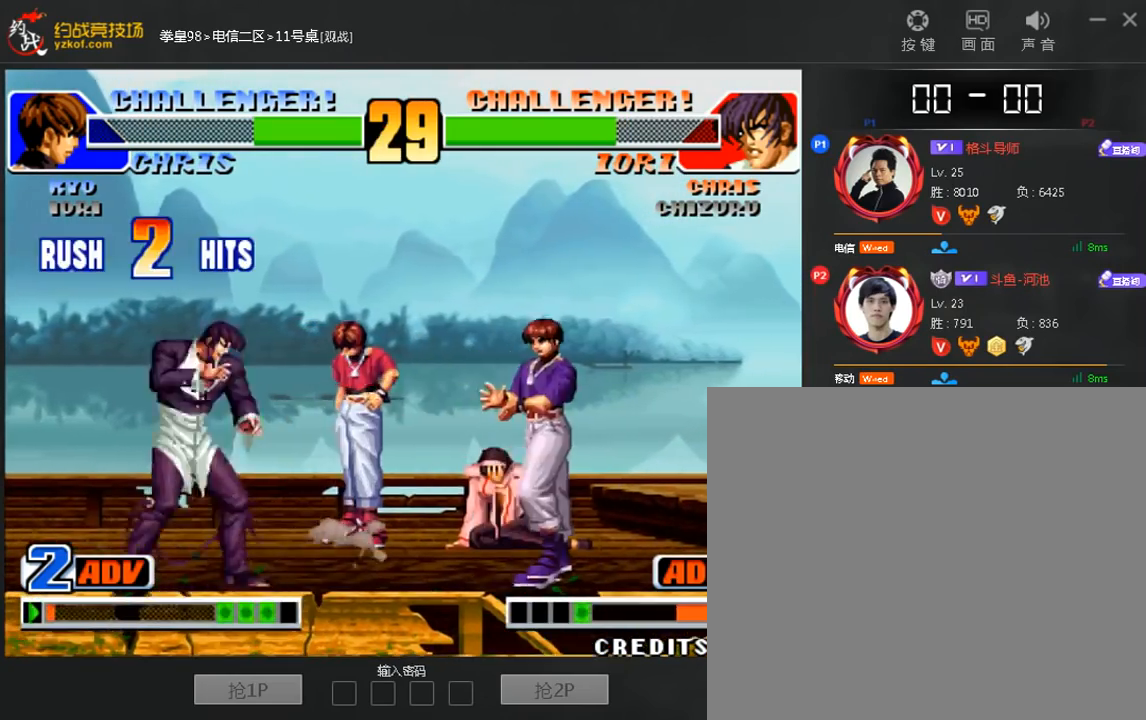
{"dt_ms": 520, "buttons": [], "left_stick": "down", "events": [[40, "left_stick", "down-left"], [120, "C", "up"], [280, "A", "down"], [280, "left_stick", "left"], [360, "A", "up"], [520, "left_stick", "down"]]}
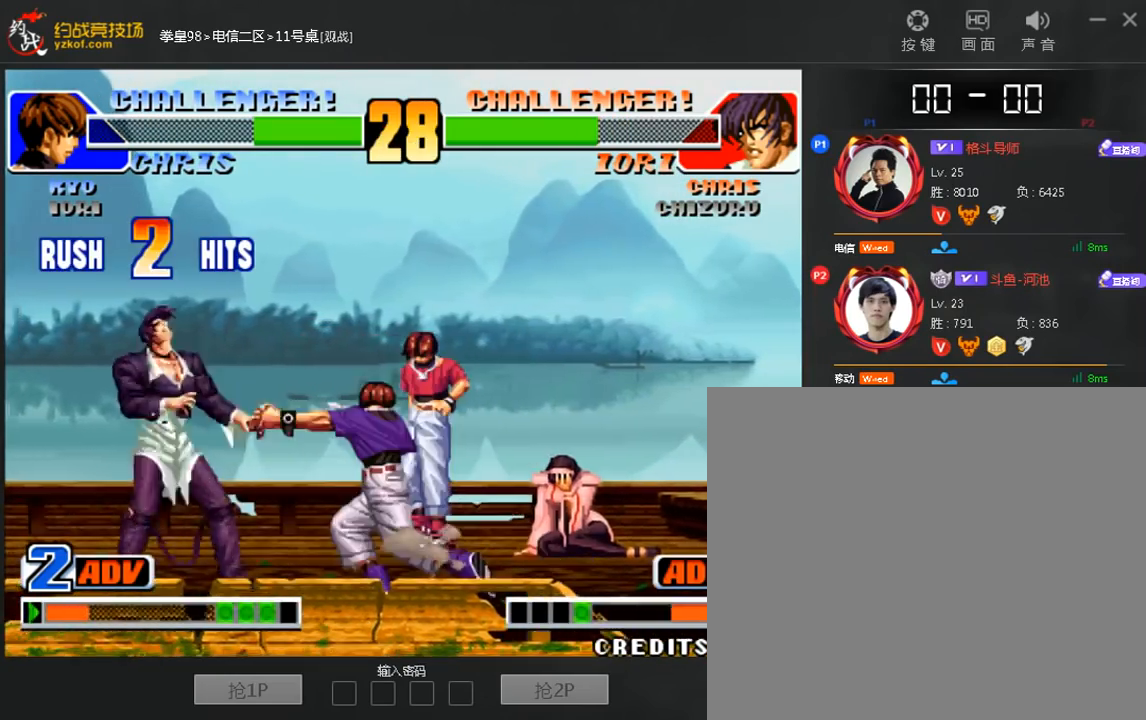
{"dt_ms": 480, "buttons": [], "left_stick": "center", "events": [[80, "left_stick", "right"], [120, "C", "down"], [200, "C", "up"], [200, "left_stick", "center"]]}
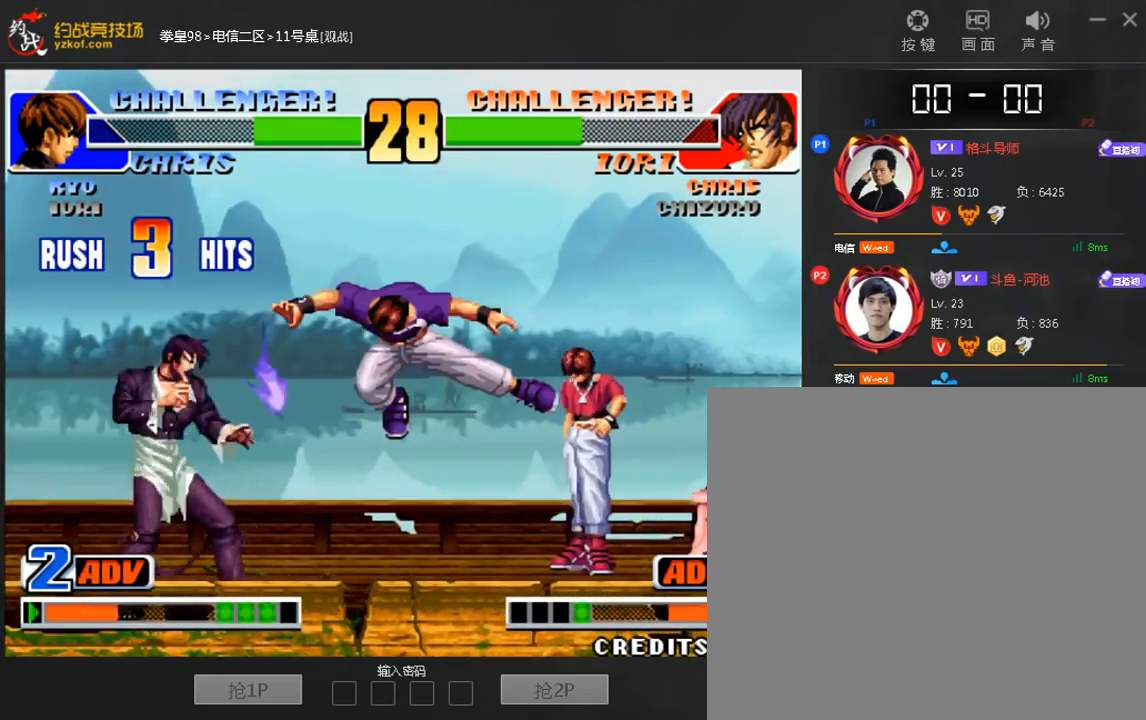
{"dt_ms": 520, "buttons": [], "left_stick": "center", "events": []}
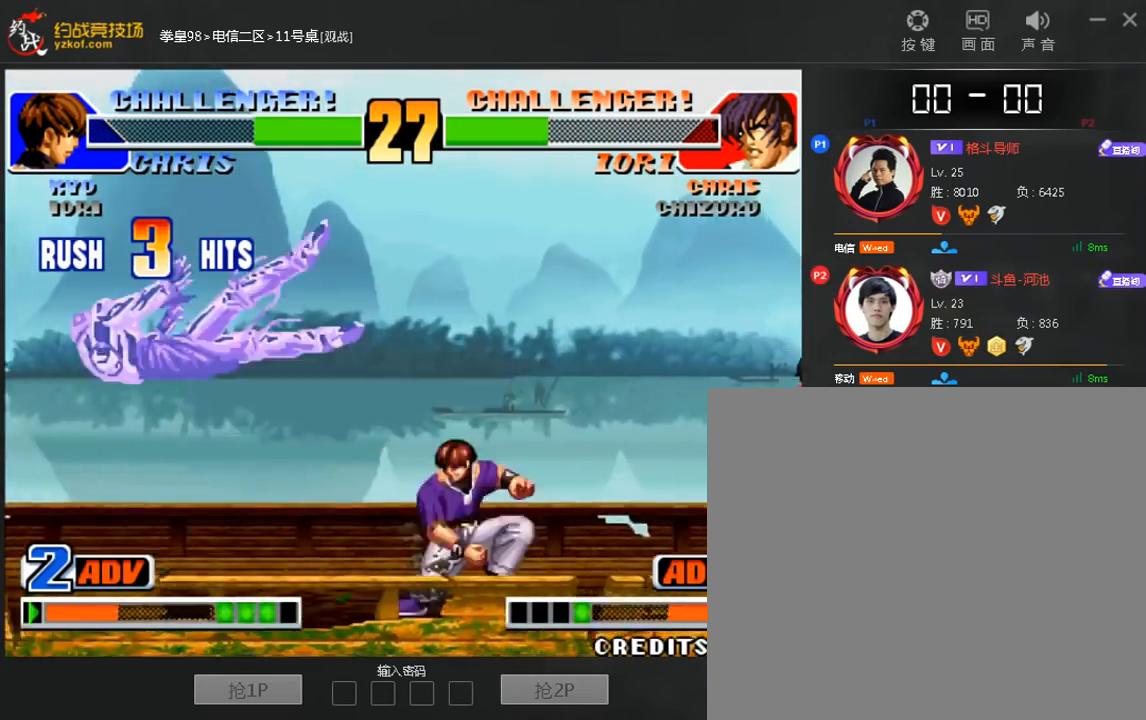
{"dt_ms": 480, "buttons": [], "left_stick": "down-left", "events": [[280, "left_stick", "left"], [400, "left_stick", "down-left"]]}
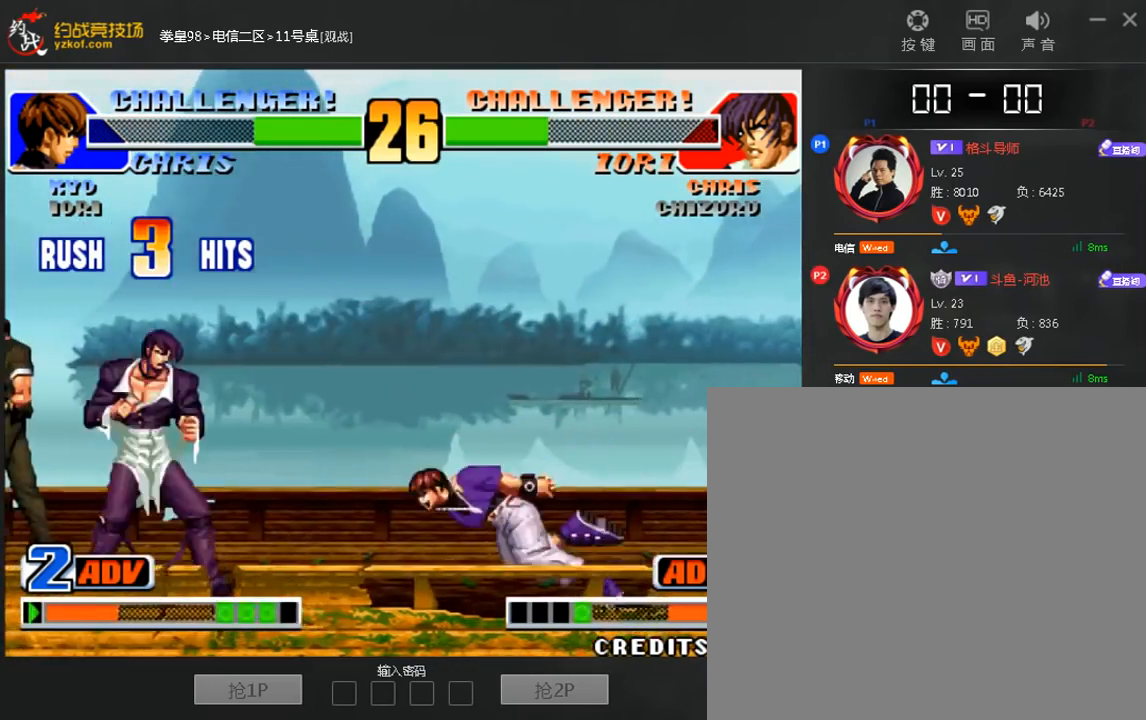
{"dt_ms": 520, "buttons": [], "left_stick": "center", "events": [[40, "left_stick", "center"], [160, "left_stick", "down"], [240, "left_stick", "left"], [320, "left_stick", "center"], [440, "C", "down"], [520, "C", "up"]]}
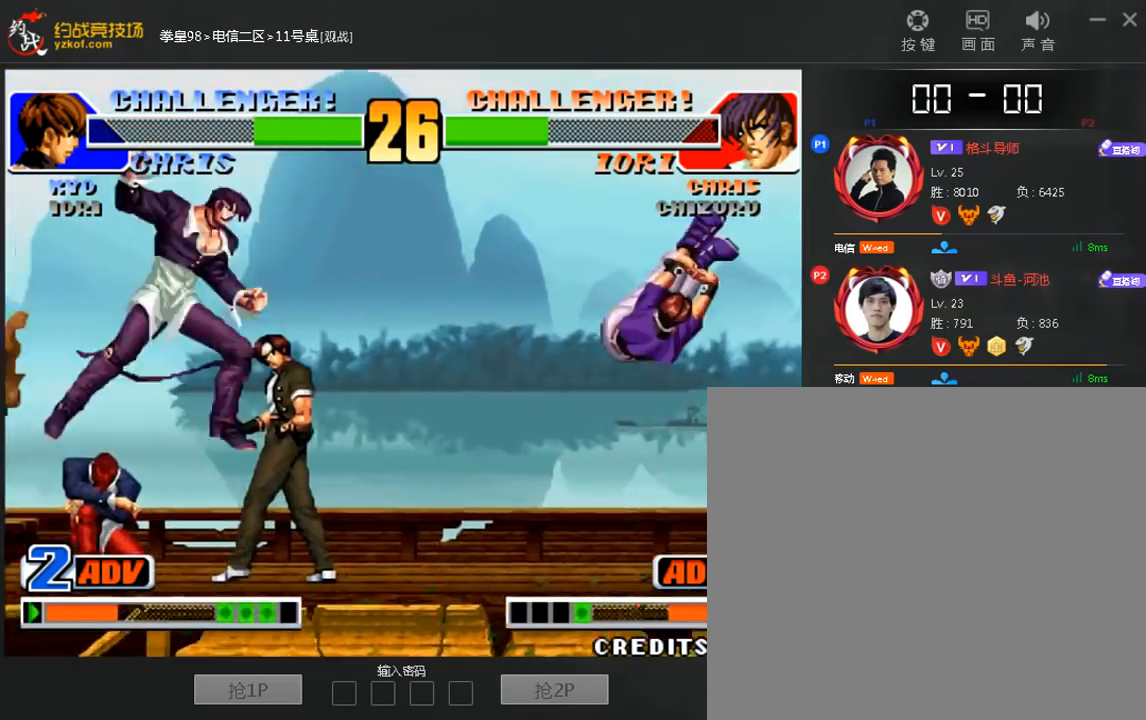
{"dt_ms": 480, "buttons": [], "left_stick": "right", "events": [[240, "left_stick", "up"], [440, "left_stick", "right"]]}
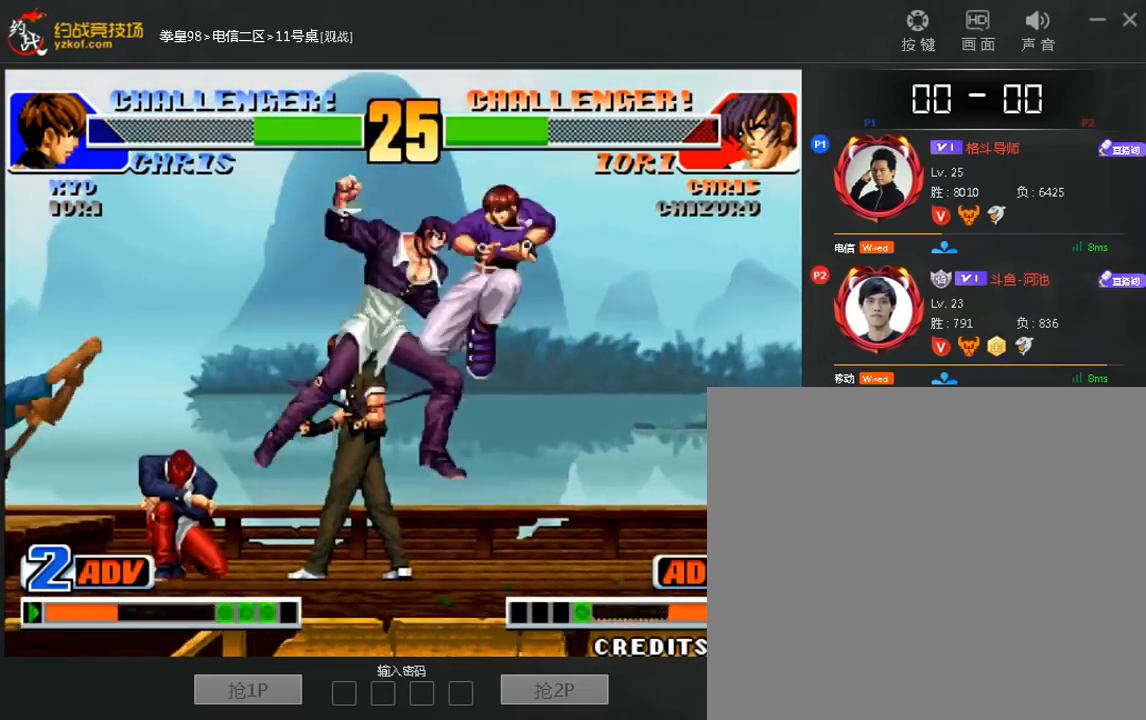
{"dt_ms": 520, "buttons": [], "left_stick": "left", "events": [[440, "left_stick", "center"], [520, "left_stick", "left"]]}
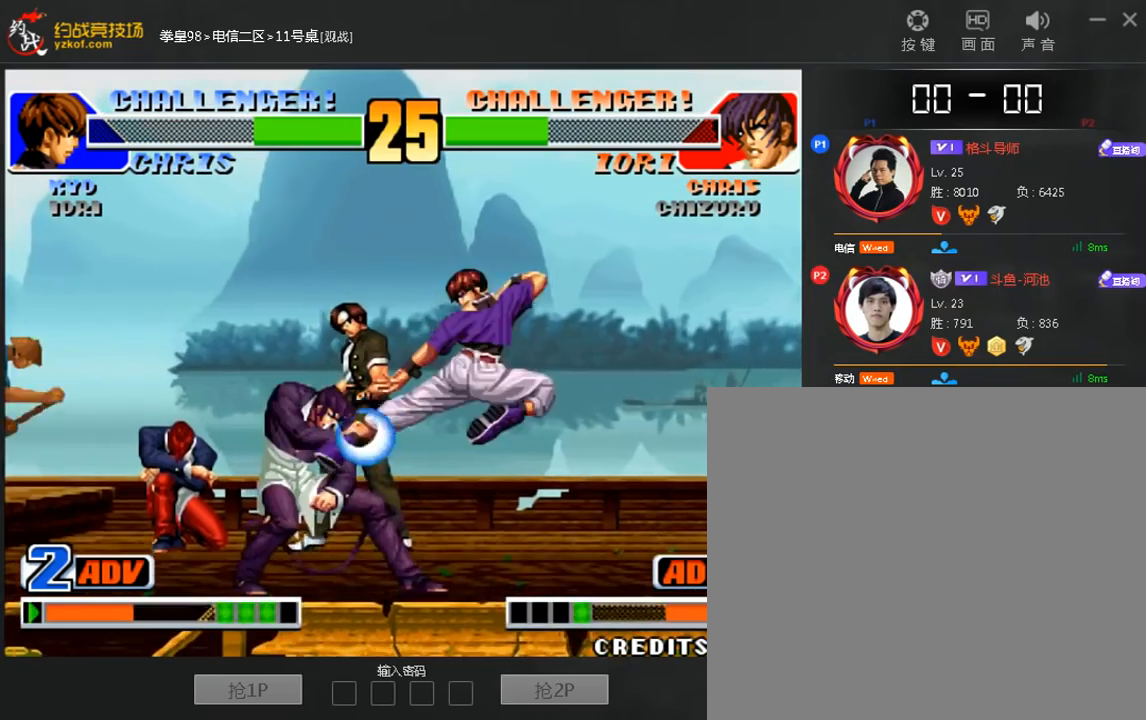
{"dt_ms": 480, "buttons": [], "left_stick": "down-right", "events": [[200, "left_stick", "down-right"]]}
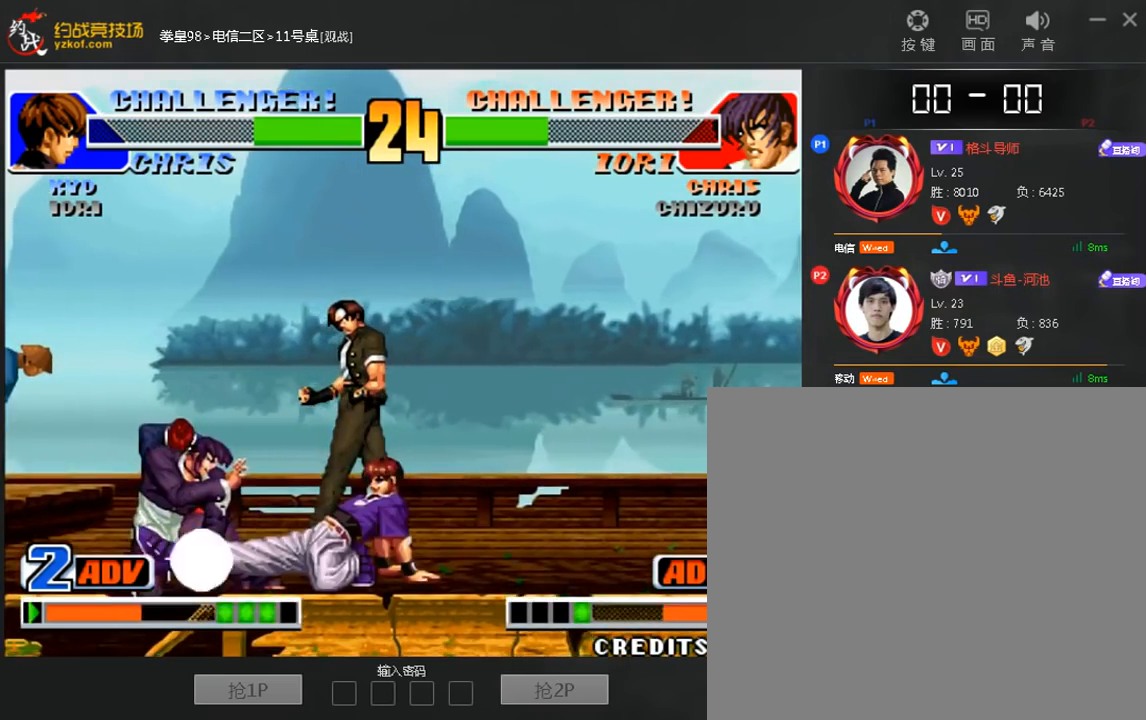
{"dt_ms": 520, "buttons": [], "left_stick": "center"}
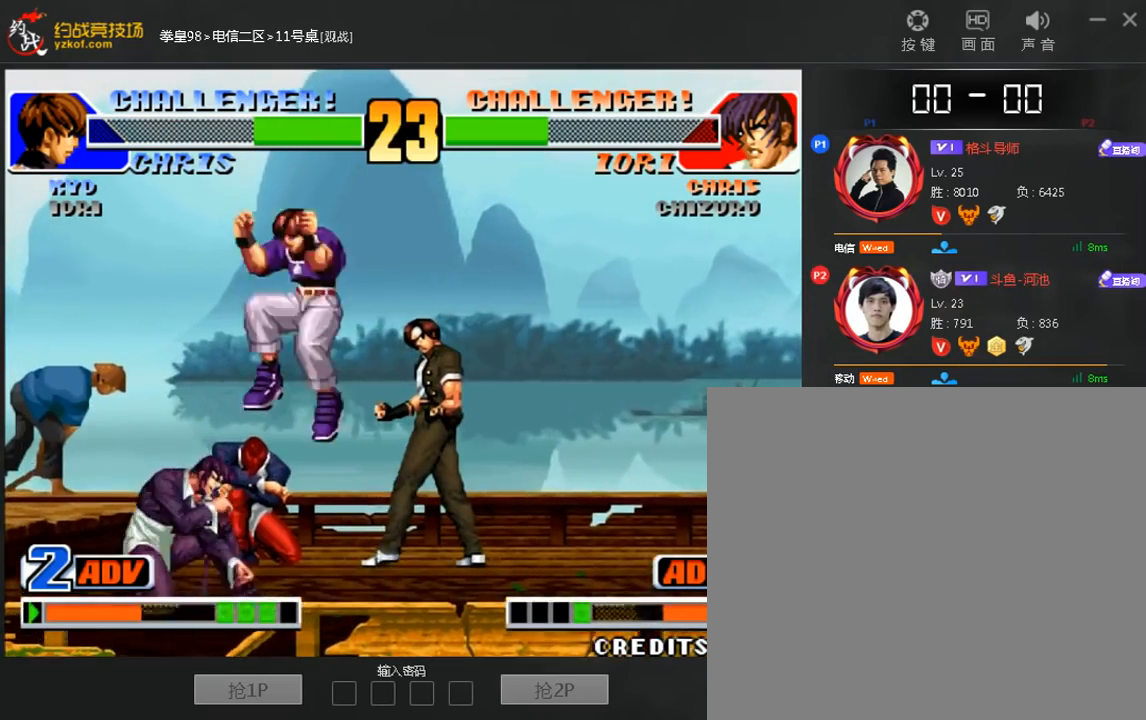
{"dt_ms": 480, "buttons": [], "left_stick": "down", "events": [[280, "left_stick", "down"]]}
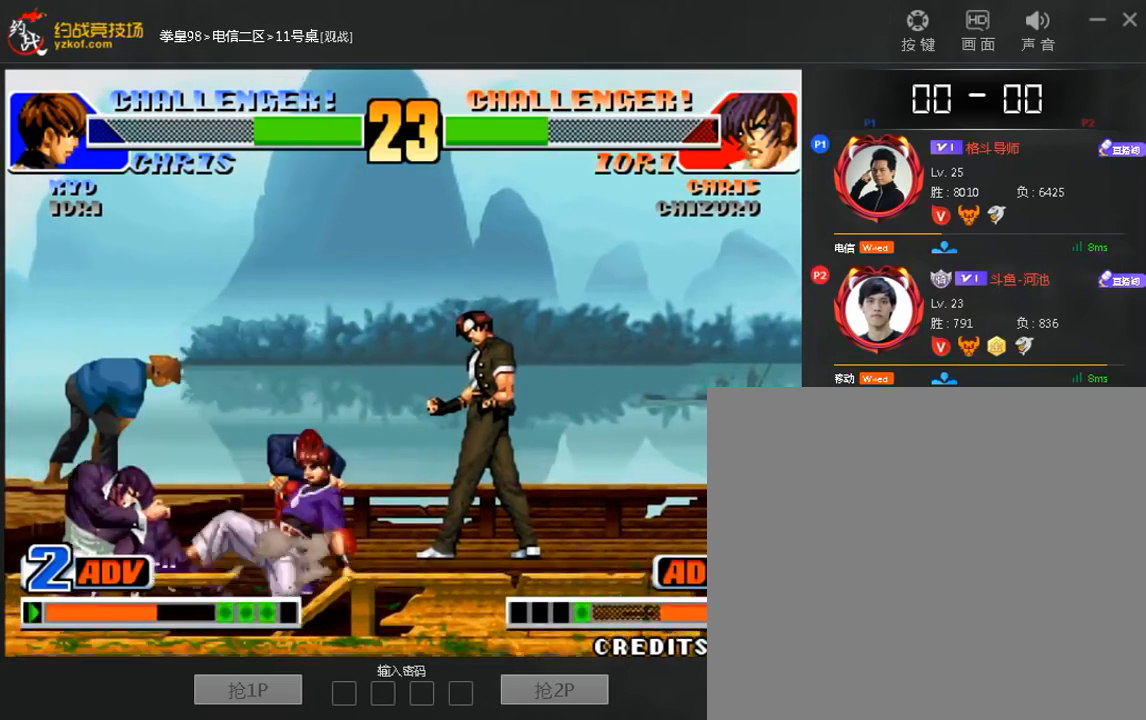
{"dt_ms": 520, "buttons": [], "left_stick": "left", "events": [[360, "left_stick", "center"], [520, "left_stick", "left"]]}
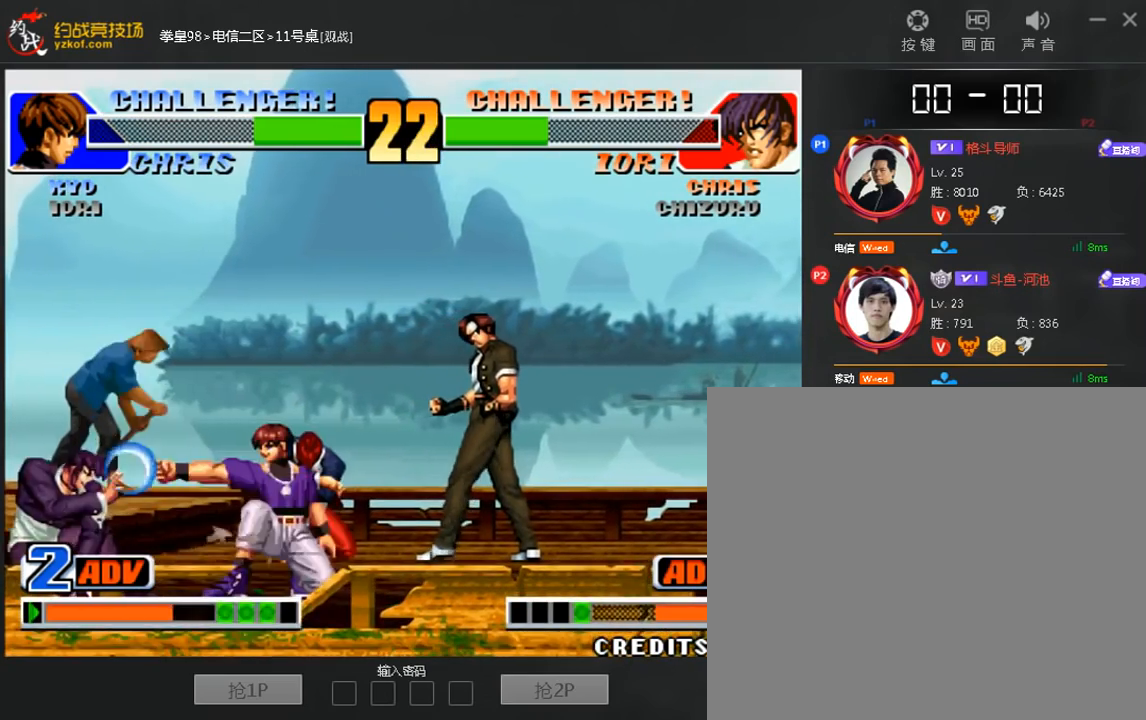
{"dt_ms": 480, "buttons": [], "left_stick": "down-right", "events": [[40, "left_stick", "center"], [120, "left_stick", "left"], [240, "left_stick", "down-right"]]}
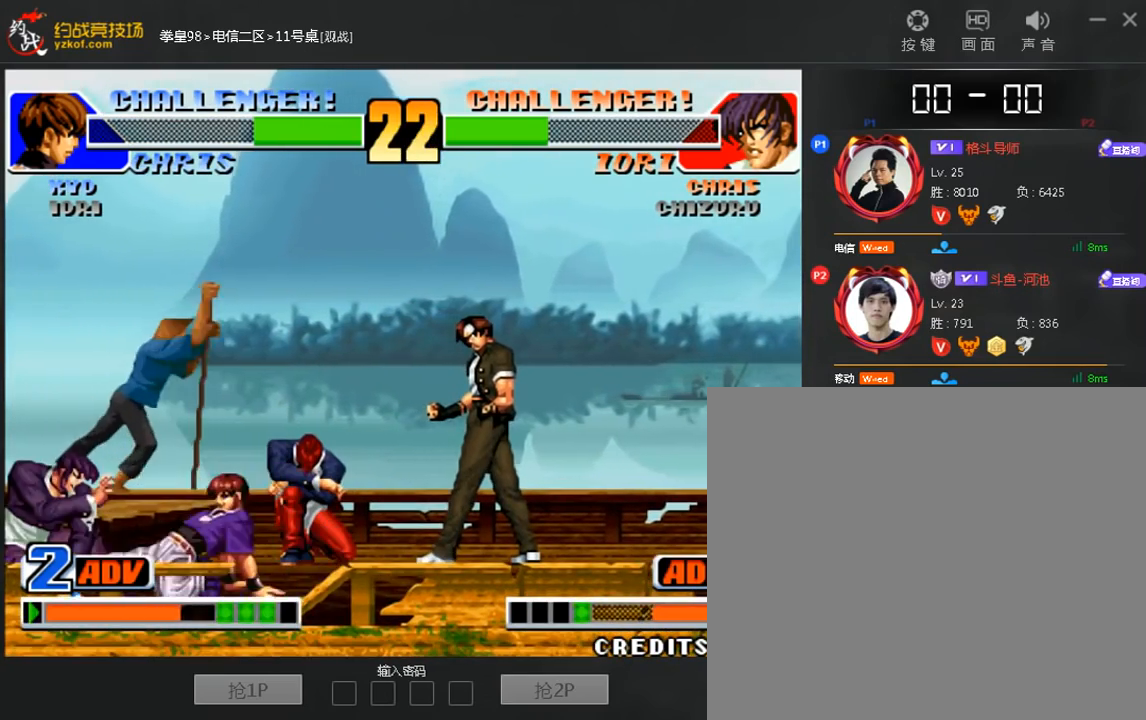
{"dt_ms": 520, "buttons": [], "left_stick": "center", "events": [[240, "left_stick", "left"], [280, "B", "down"], [360, "B", "up"], [440, "left_stick", "center"]]}
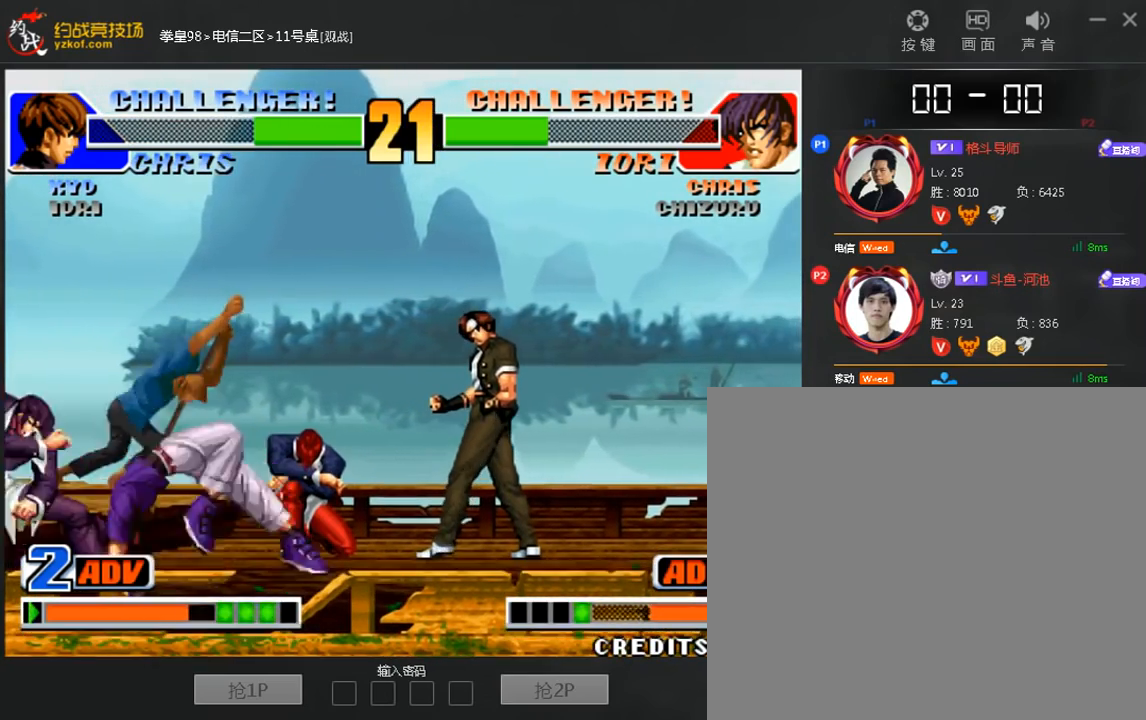
{"dt_ms": 480, "buttons": [], "left_stick": "center", "events": [[200, "left_stick", "left"], [280, "left_stick", "down"], [400, "left_stick", "right"], [480, "left_stick", "center"]]}
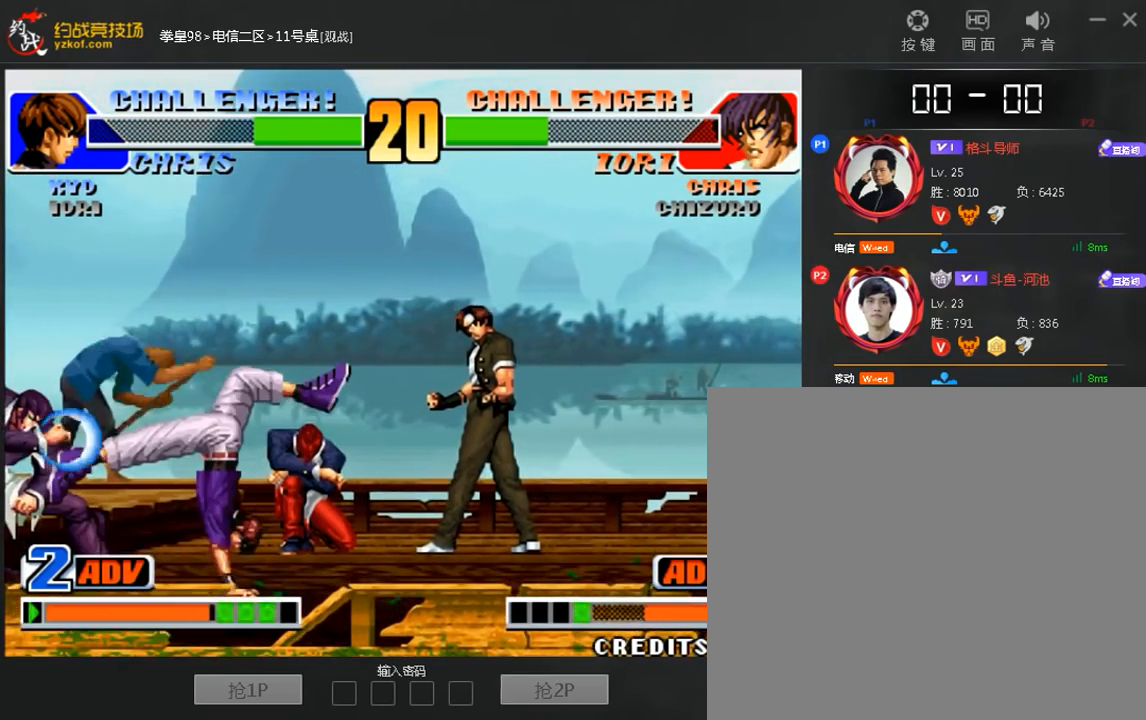
{"dt_ms": 1000, "buttons": [], "left_stick": "right"}
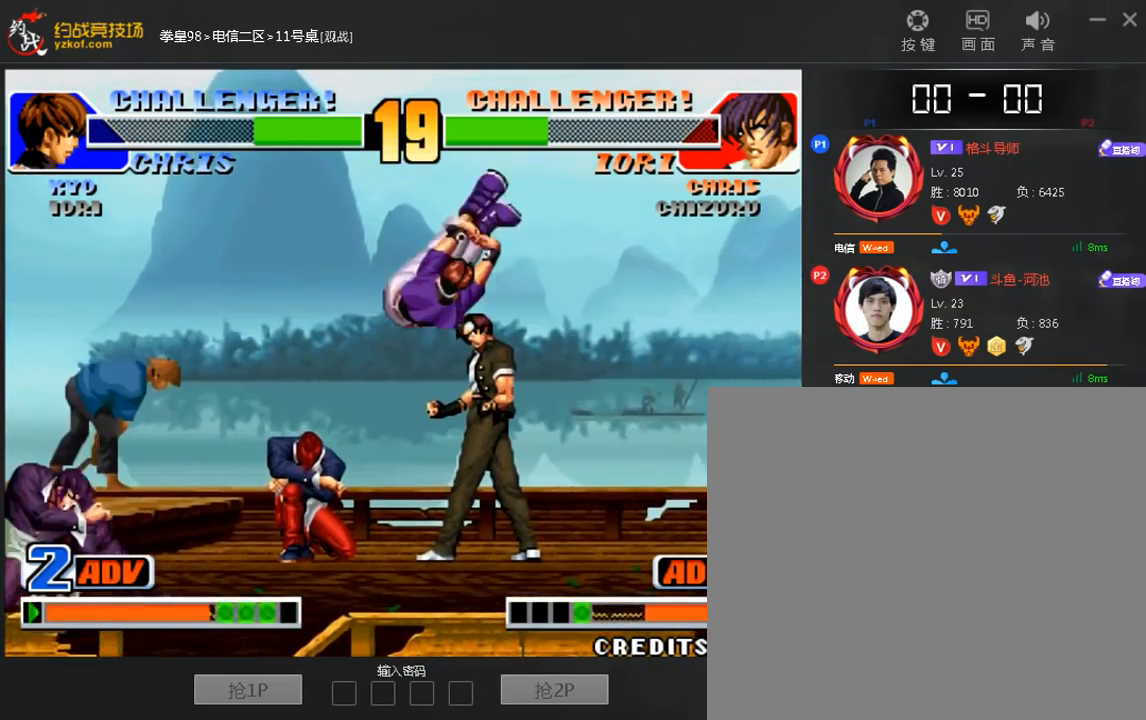
{"dt_ms": 520, "buttons": [], "left_stick": "right", "events": [[160, "left_stick", "up"], [400, "left_stick", "right"]]}
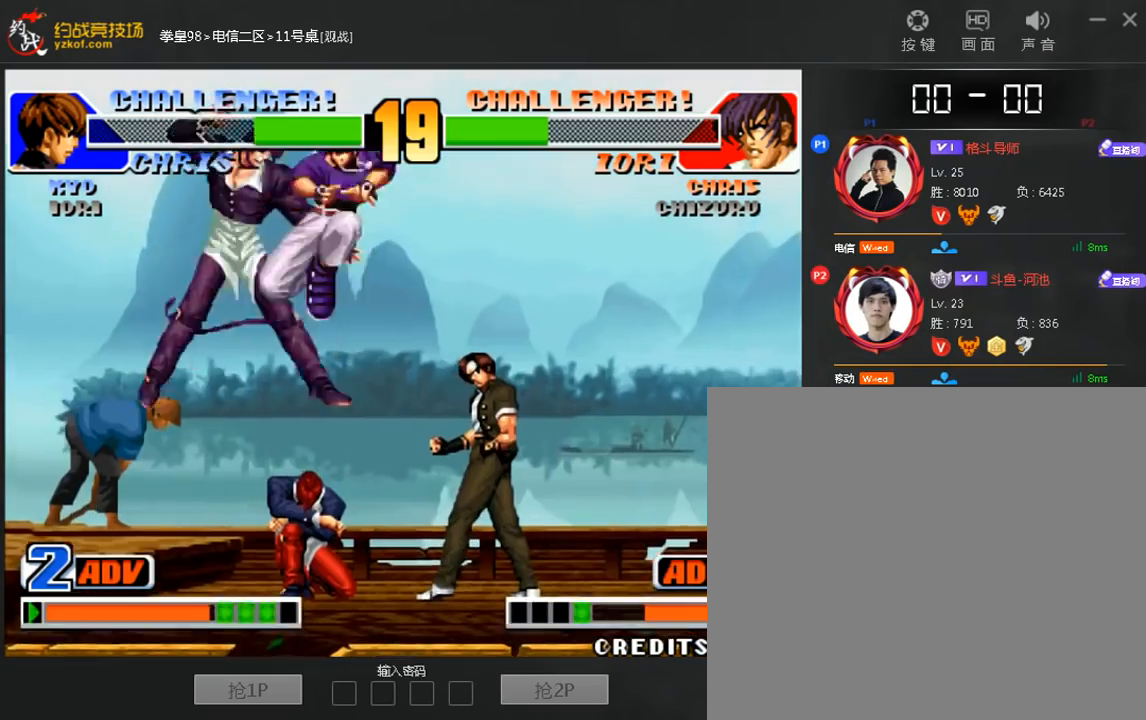
{"dt_ms": 480, "buttons": [], "left_stick": "right", "events": []}
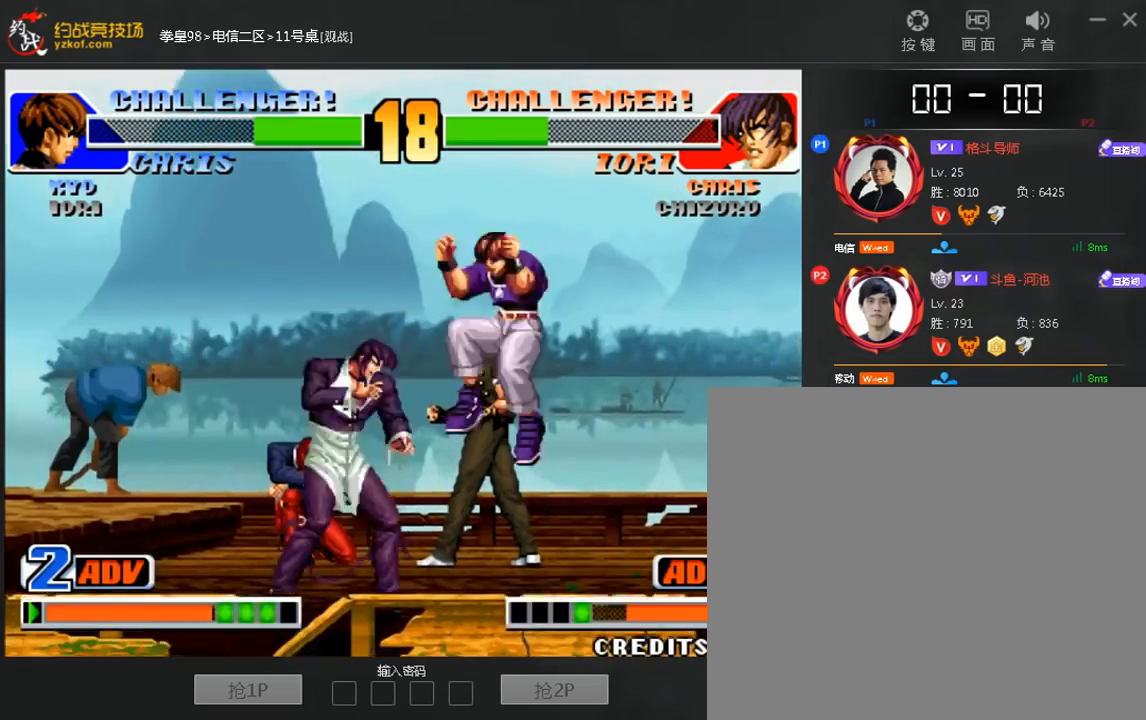
{"dt_ms": 520, "buttons": [], "left_stick": "left", "events": [[120, "left_stick", "center"], [480, "left_stick", "left"]]}
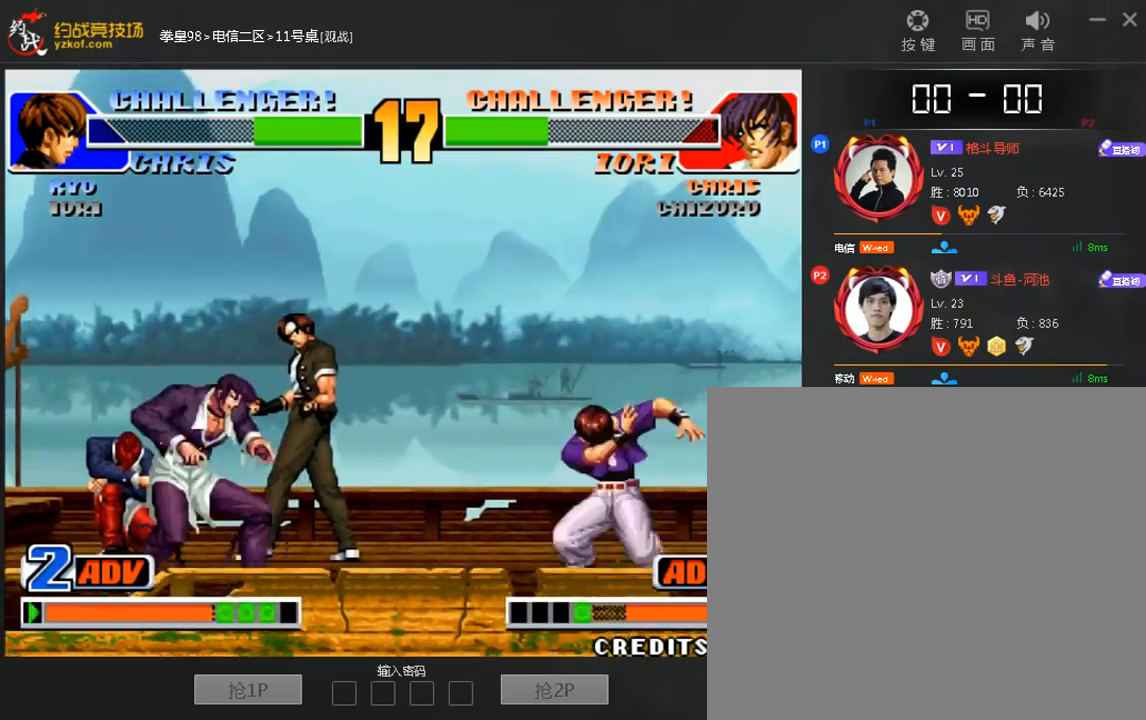
{"dt_ms": 480, "buttons": [], "left_stick": "down-left", "events": [[80, "left_stick", "right"], [280, "B", "down"], [280, "left_stick", "down-left"], [360, "B", "up"]]}